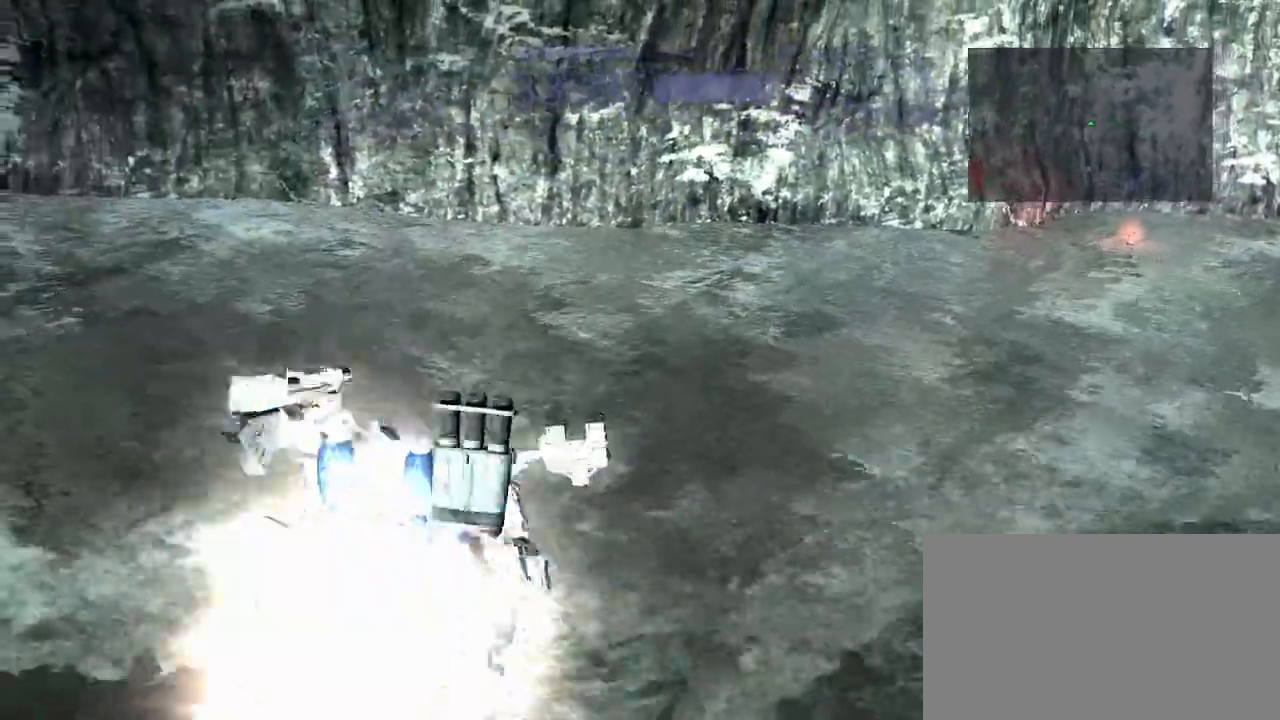
Gameplay with a controller (arcade stick); each line is a JSON object with the inputs held at the frame after it. "events" lists button and stick changes between this image and that frame as [ms after this image, input, new state], when the widget could be followed in between. Not read: L3 R3.
{"buttons": ["CROSS"], "left_stick": "center", "events": [[250, "left_stick", "right"], [433, "left_stick", "center"]]}
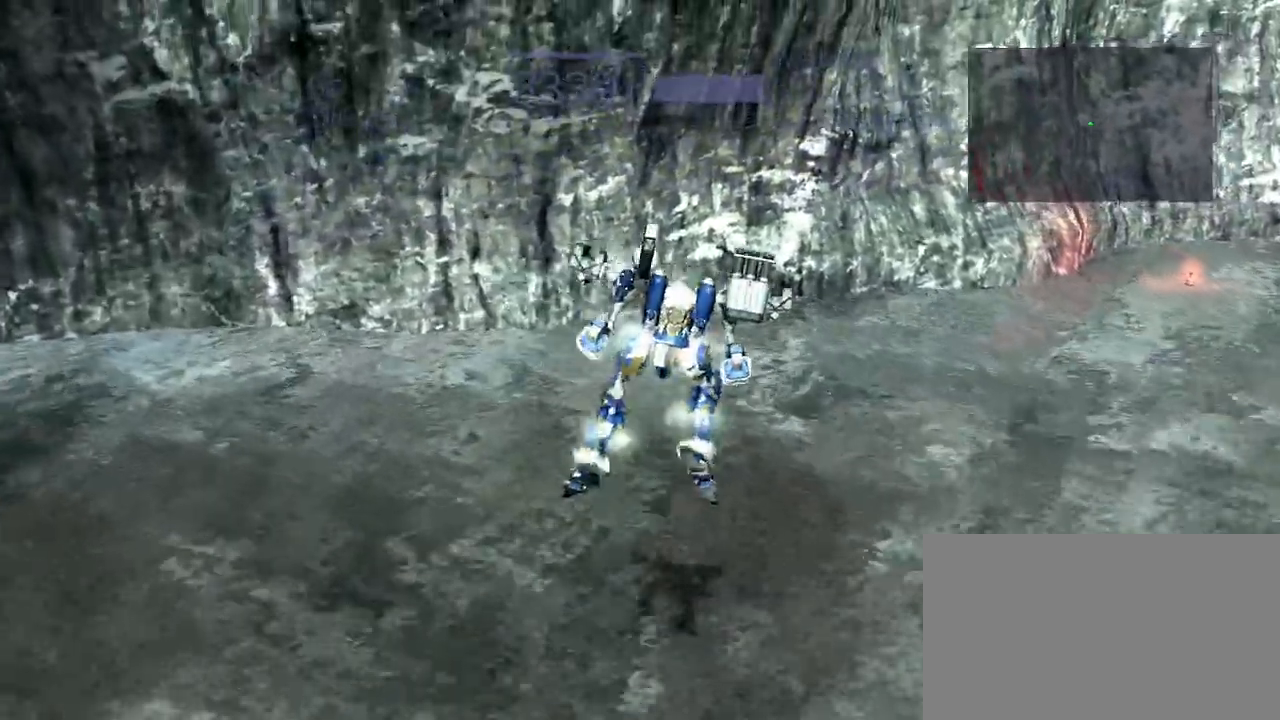
{"buttons": ["CROSS"], "left_stick": "left", "events": [[33, "left_stick", "left"], [100, "CROSS", "up"], [100, "SQUARE", "down"], [300, "CROSS", "down"], [383, "SQUARE", "up"]]}
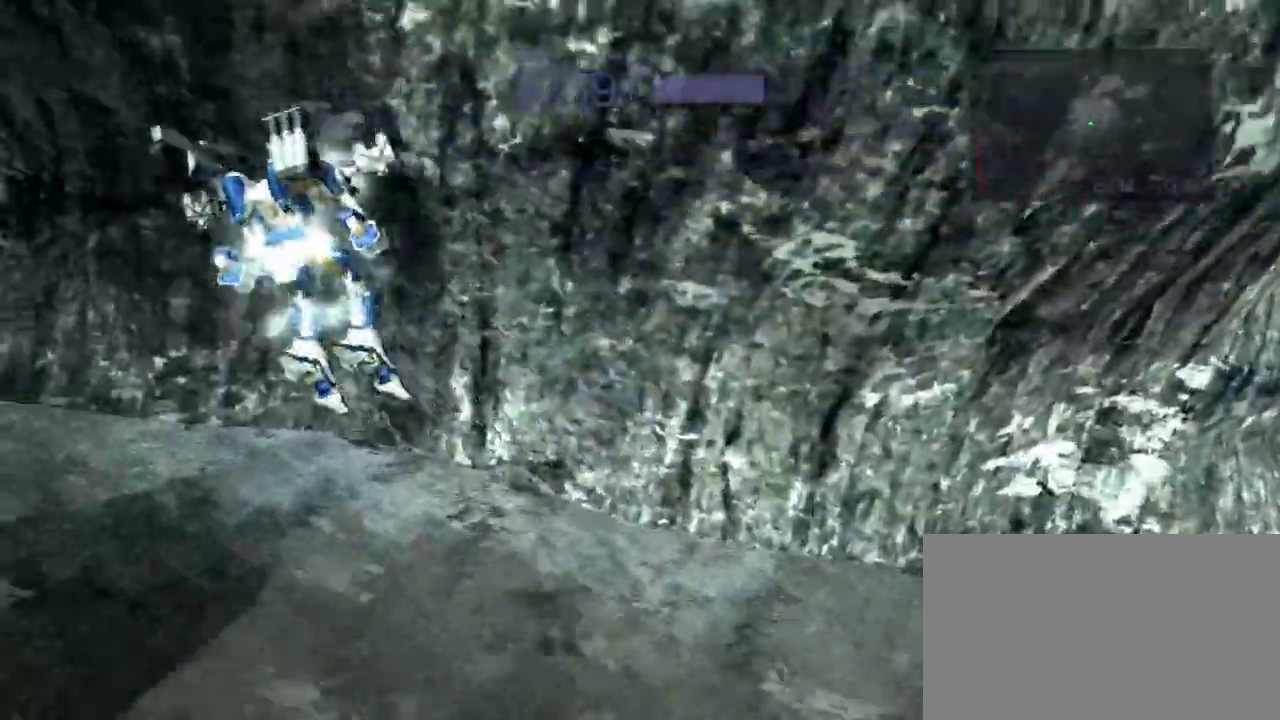
{"buttons": ["CROSS", "TRIANGLE"], "left_stick": "left", "events": [[350, "TRIANGLE", "down"]]}
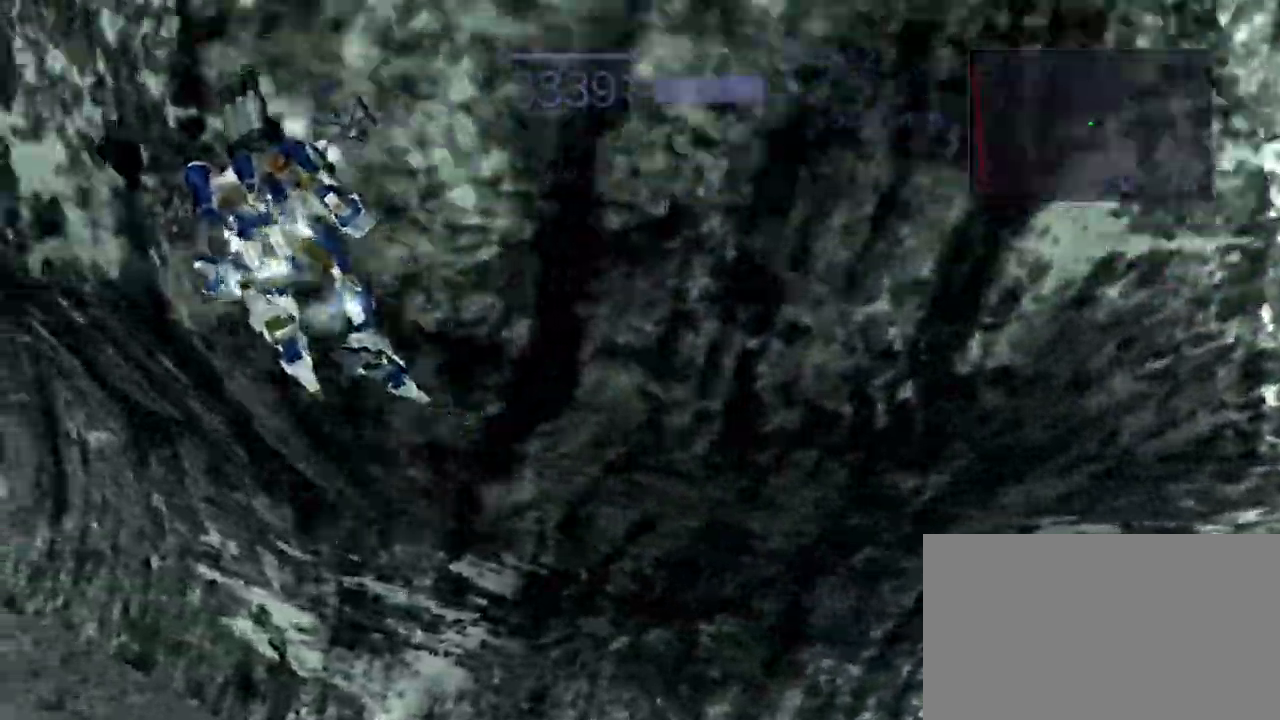
{"buttons": ["CROSS", "TRIANGLE"], "left_stick": "center", "events": [[17, "left_stick", "center"], [83, "TRIANGLE", "up"], [317, "TRIANGLE", "down"]]}
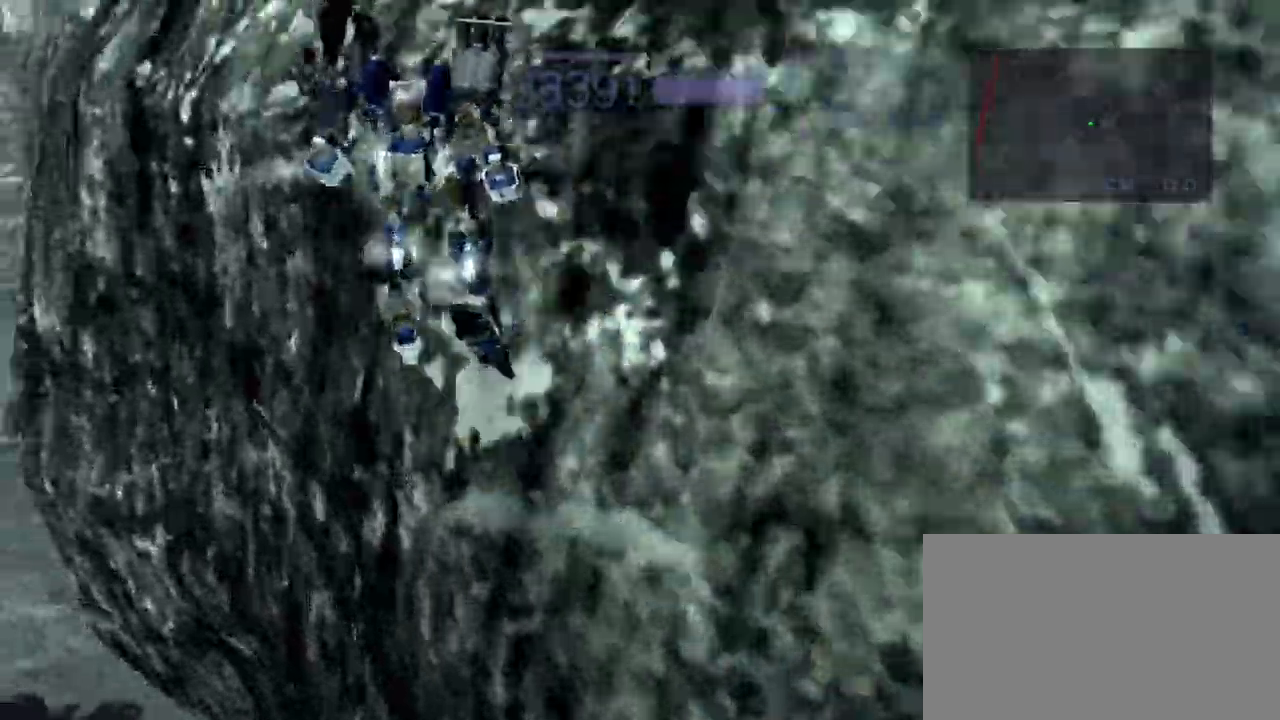
{"buttons": [], "left_stick": "center", "events": [[200, "TRIANGLE", "up"], [217, "CROSS", "up"]]}
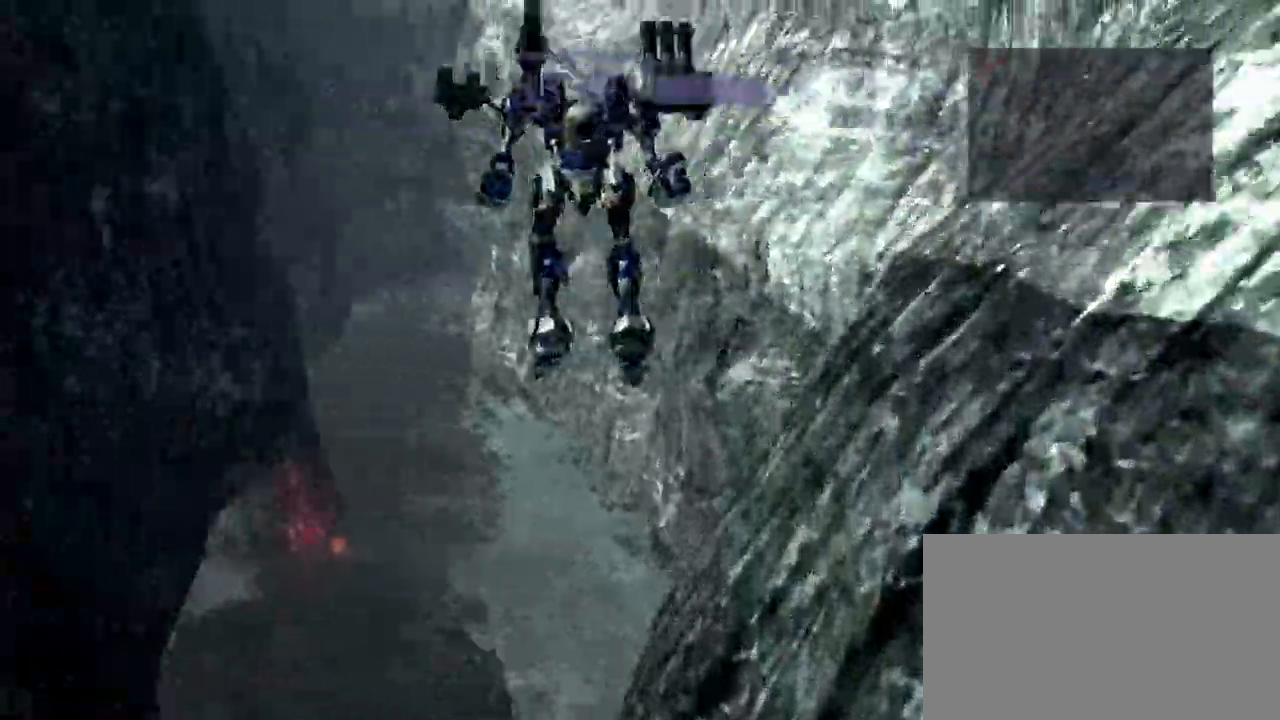
{"buttons": ["CROSS"], "left_stick": "up", "events": [[300, "left_stick", "up"], [450, "CROSS", "down"]]}
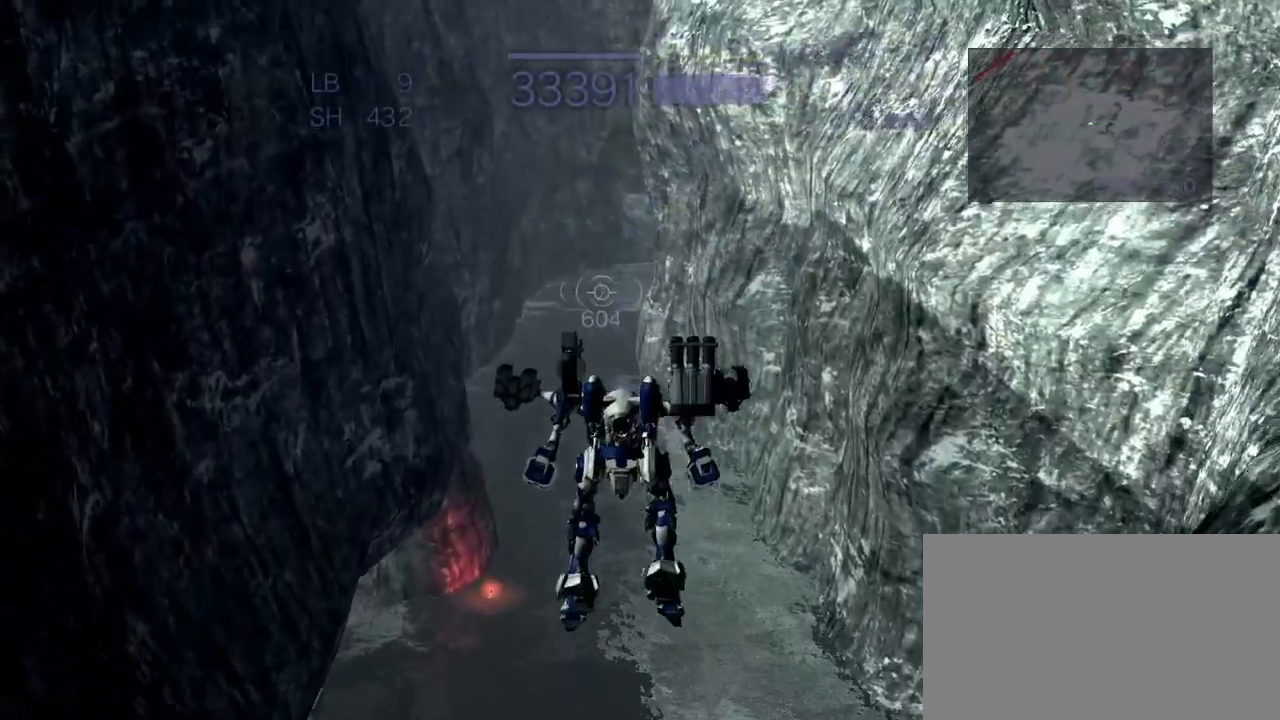
{"buttons": ["CROSS"], "left_stick": "up", "events": [[167, "CIRCLE", "down"], [333, "CIRCLE", "up"]]}
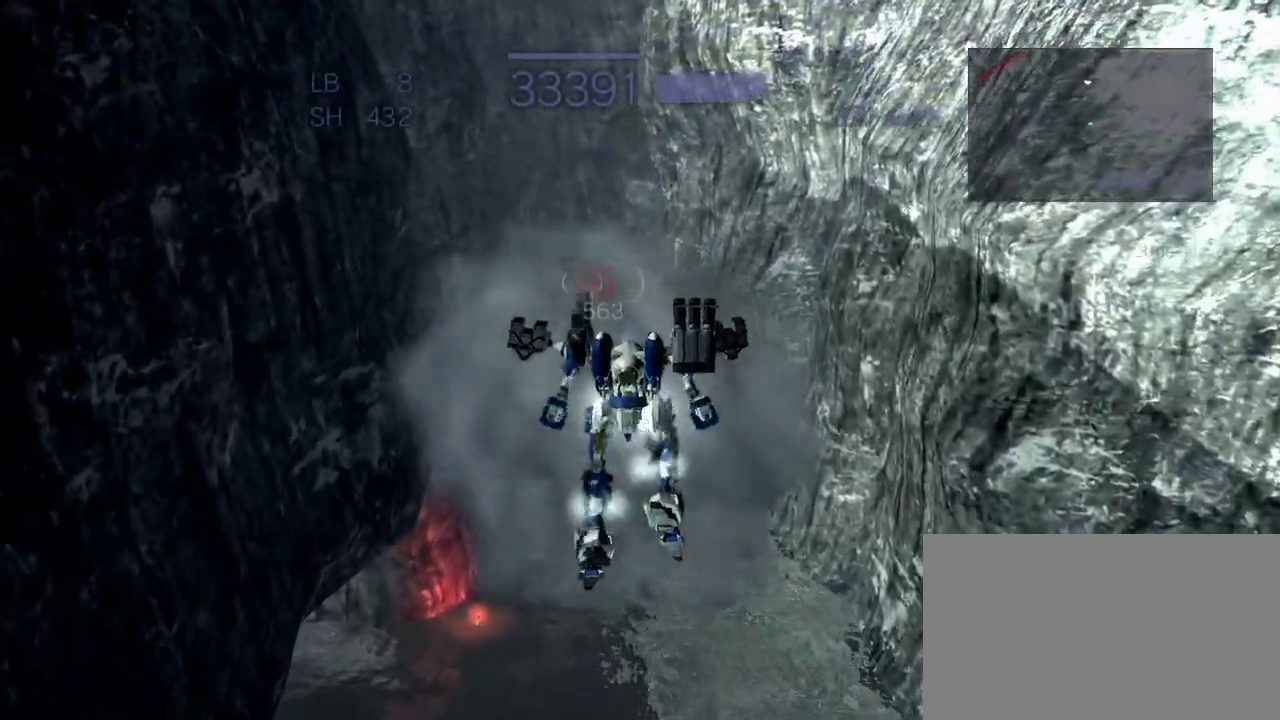
{"buttons": [], "left_stick": "up", "events": [[350, "CROSS", "up"]]}
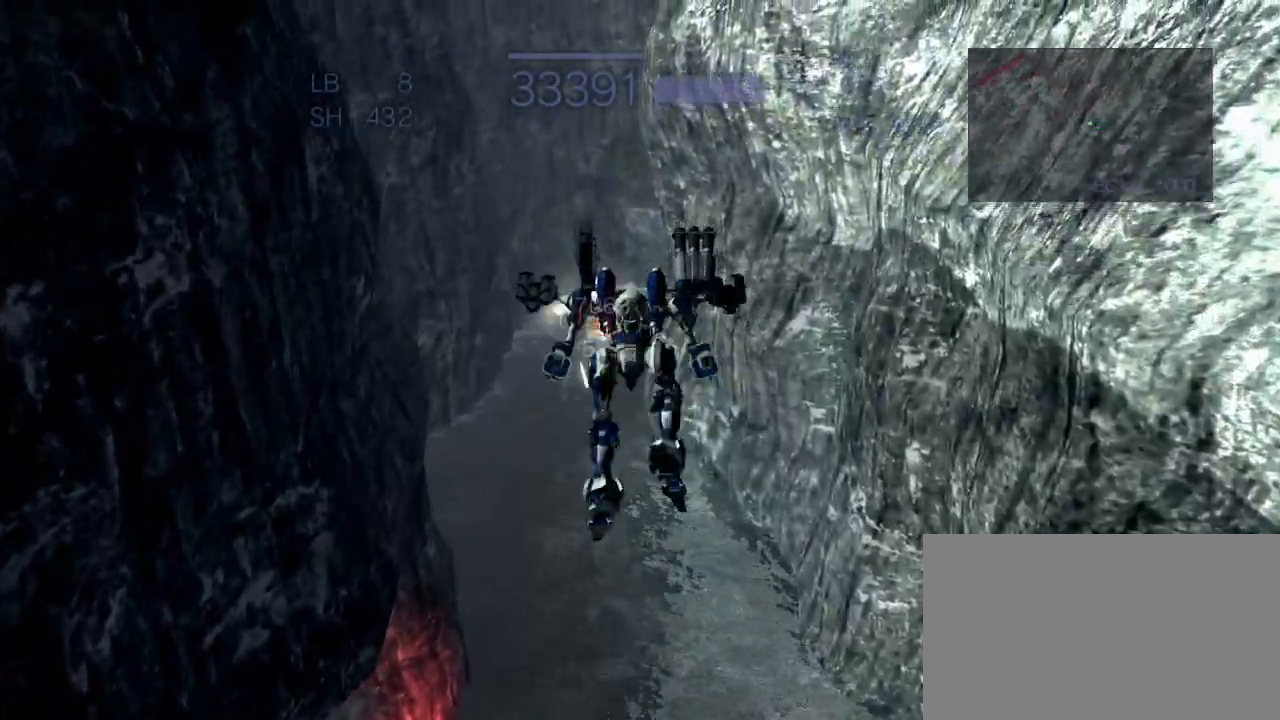
{"buttons": ["CROSS"], "left_stick": "up", "events": [[117, "SQUARE", "down"], [133, "CROSS", "down"], [200, "SQUARE", "up"]]}
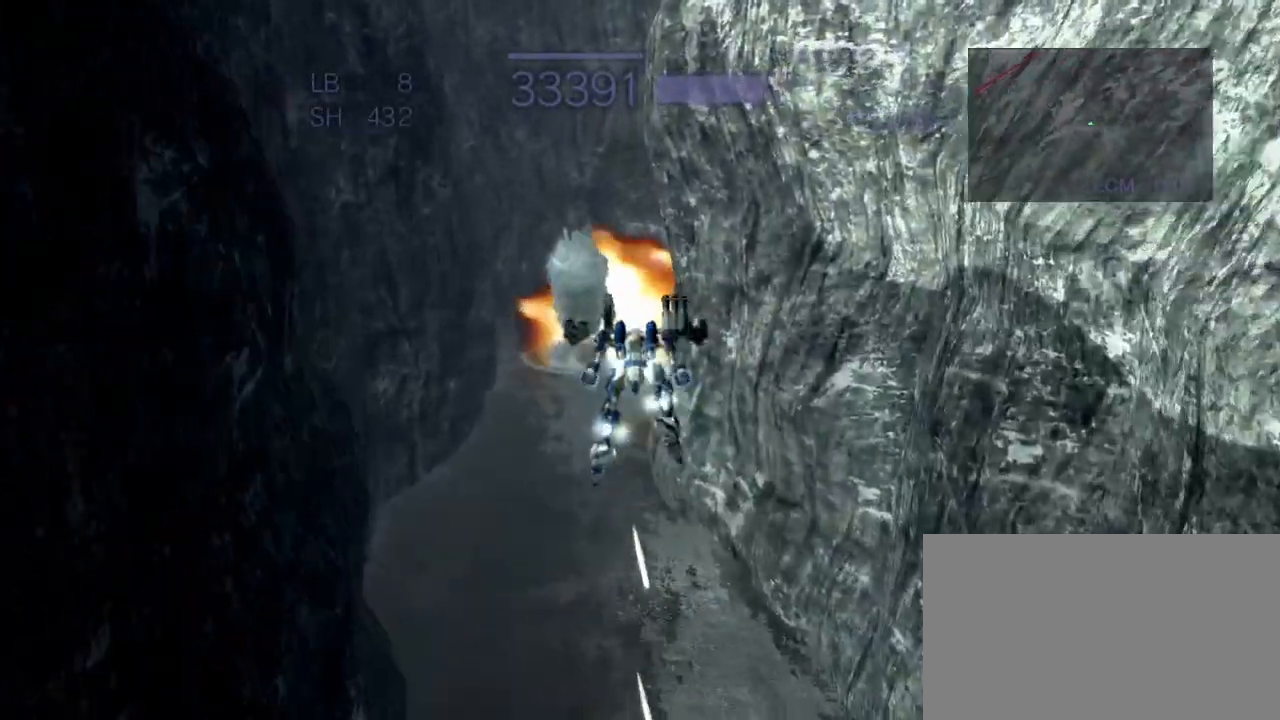
{"buttons": [], "left_stick": "up", "events": [[367, "CROSS", "up"]]}
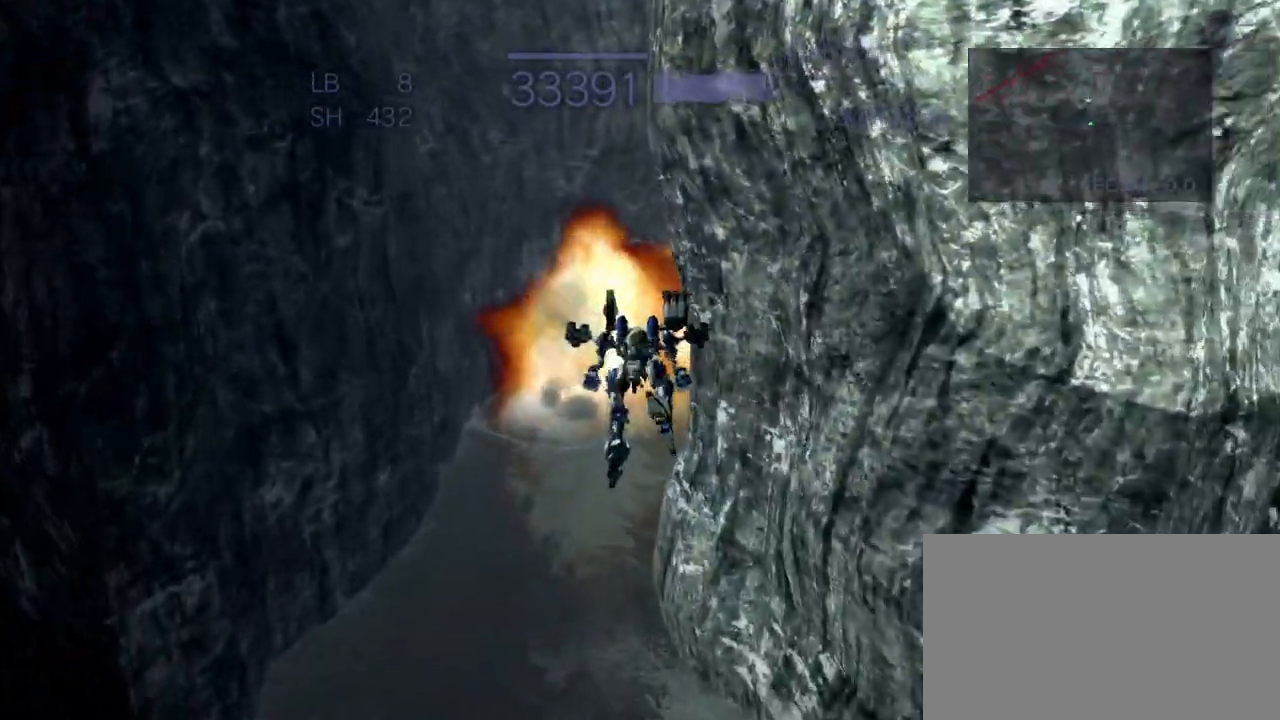
{"buttons": ["CROSS"], "left_stick": "up", "events": [[33, "CROSS", "down"], [133, "SQUARE", "down"], [167, "CROSS", "up"], [183, "CROSS", "down"], [250, "SQUARE", "up"]]}
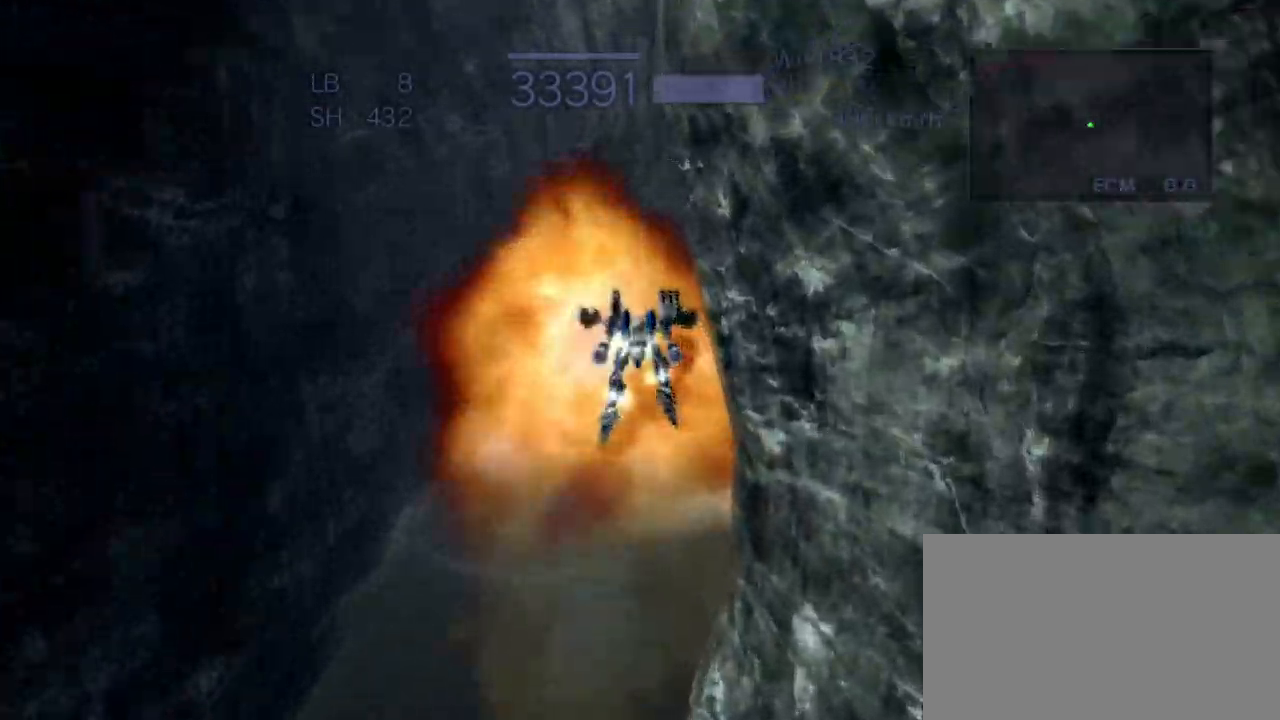
{"buttons": ["CROSS", "R1"], "left_stick": "center", "events": [[383, "left_stick", "center"], [400, "R1", "down"]]}
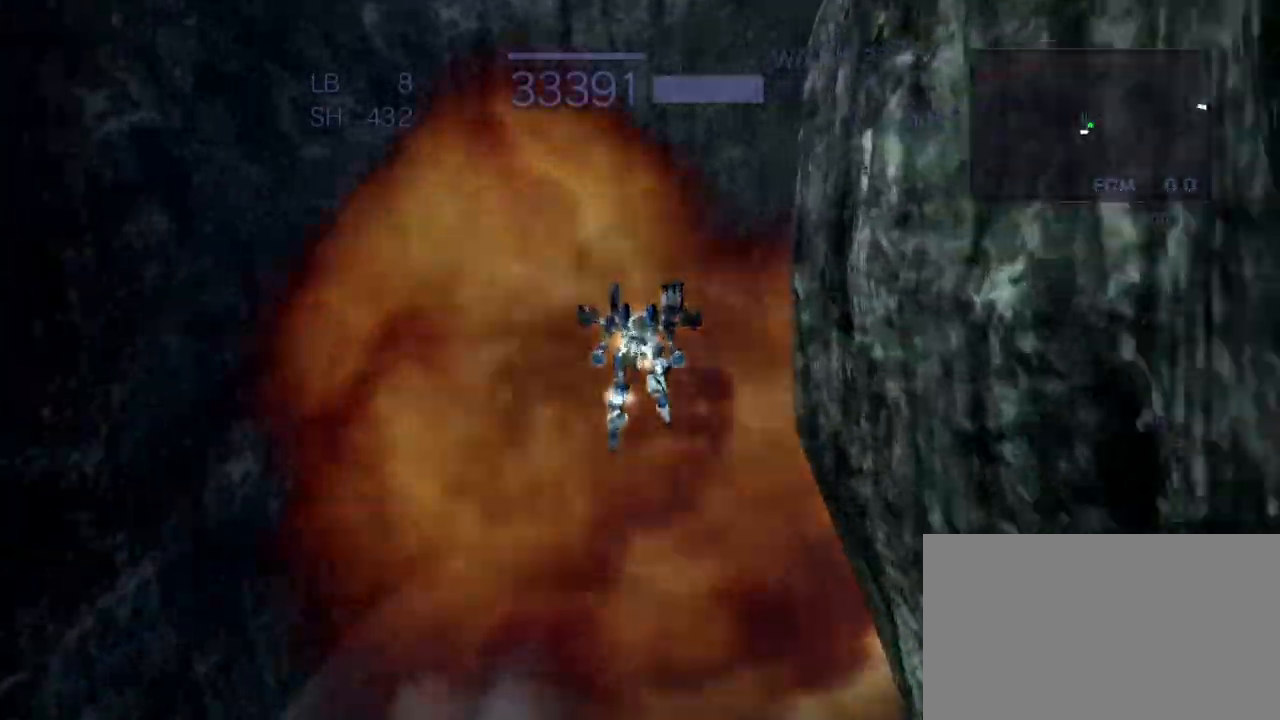
{"buttons": ["R1"], "left_stick": "center", "events": [[300, "CROSS", "up"]]}
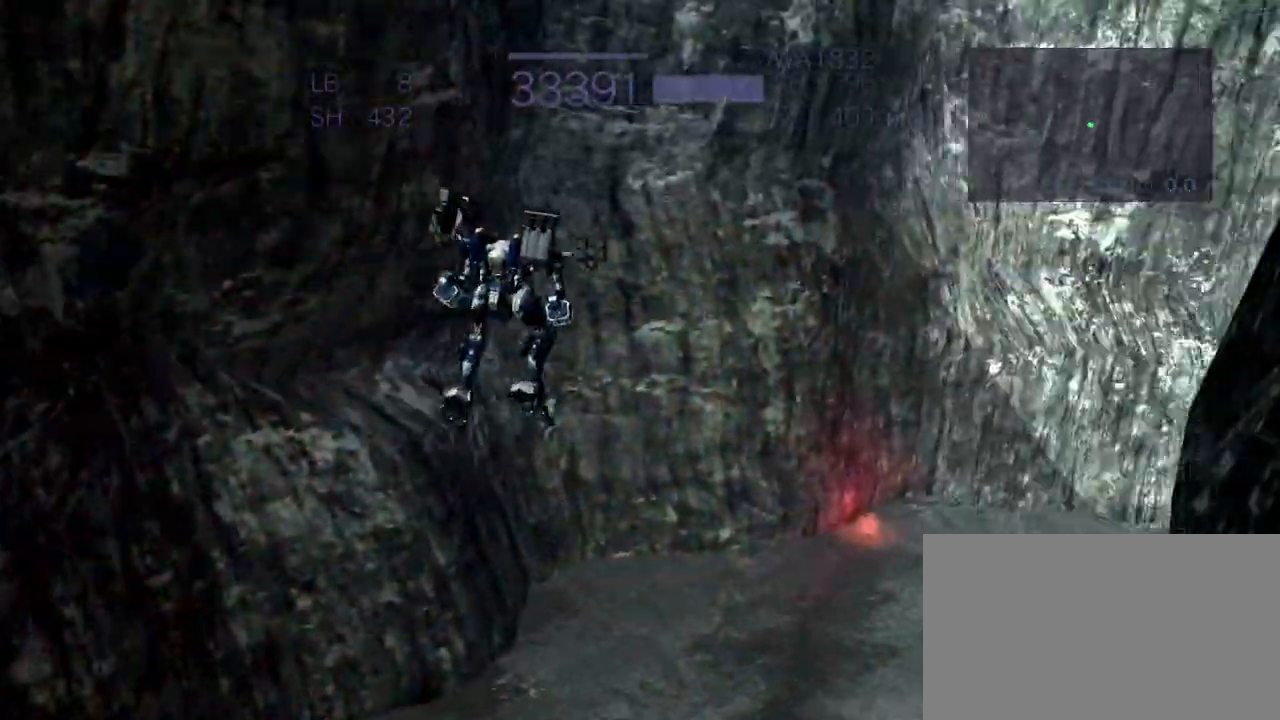
{"buttons": ["CROSS", "R1"], "left_stick": "up-right", "events": [[200, "left_stick", "right"], [433, "left_stick", "up-right"], [450, "CROSS", "down"]]}
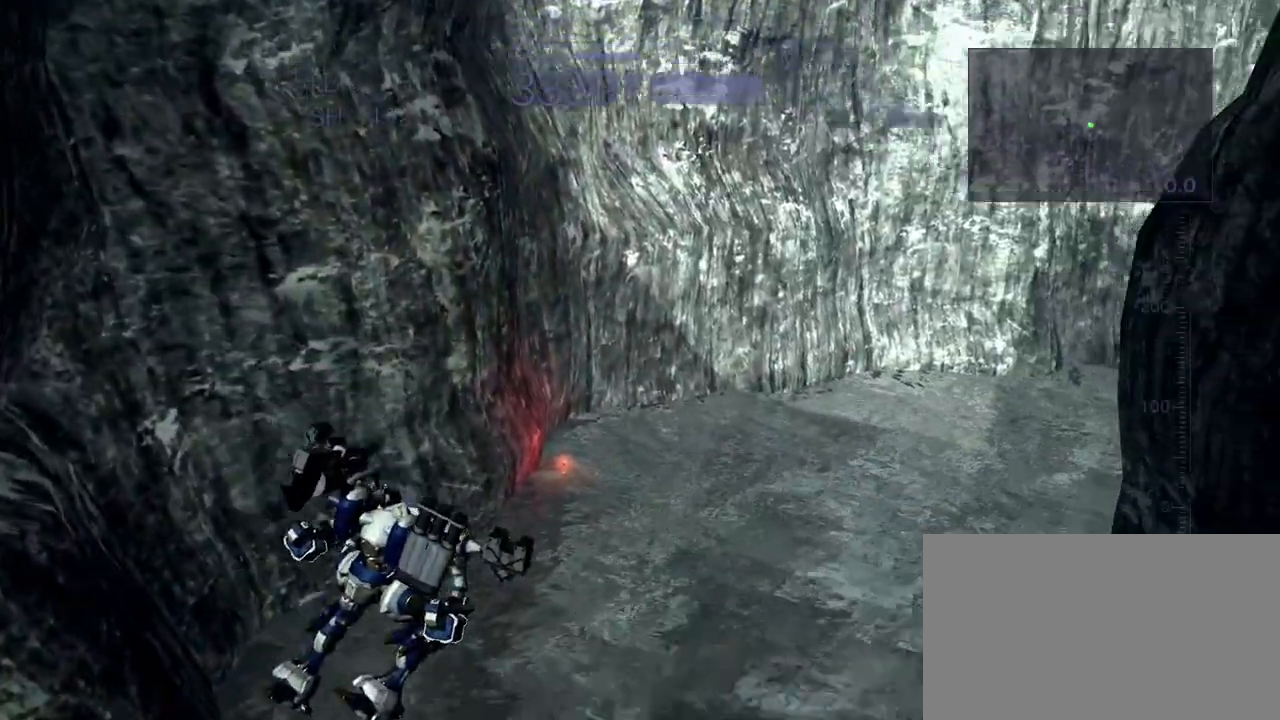
{"buttons": ["CROSS", "R1"], "left_stick": "center", "events": [[233, "left_stick", "center"]]}
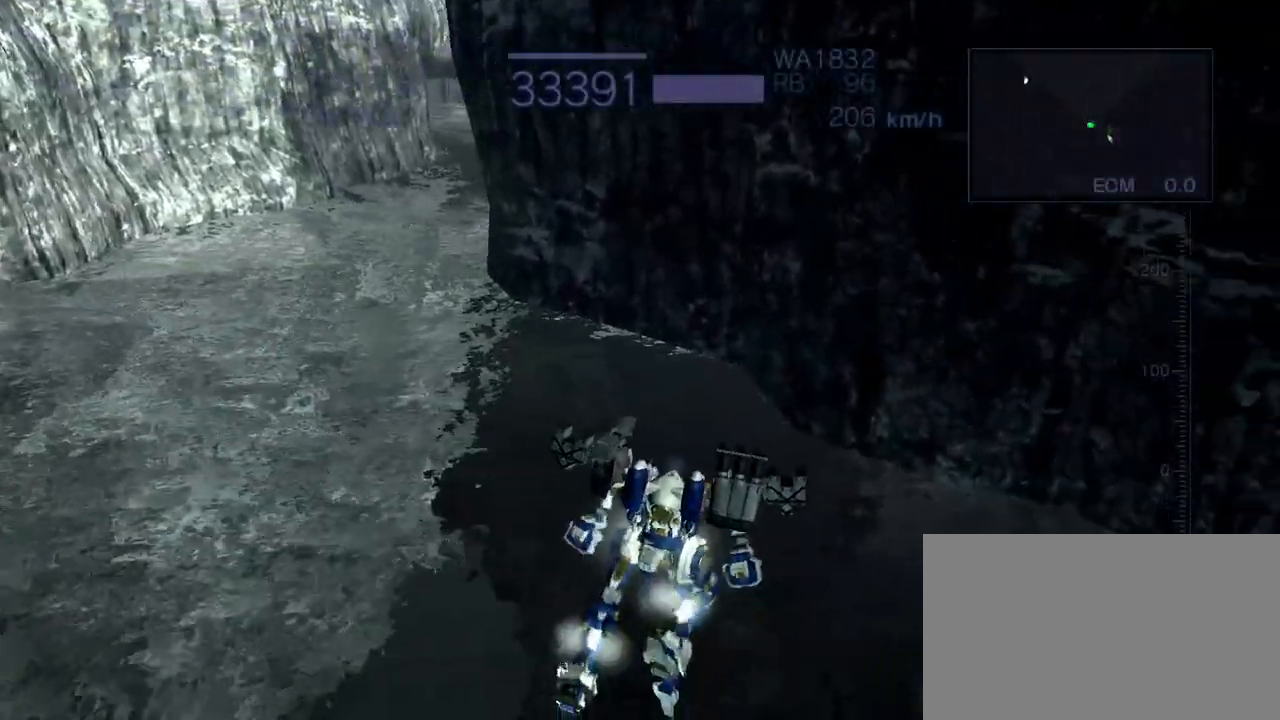
{"buttons": ["CROSS", "R1"], "left_stick": "left", "events": [[117, "left_stick", "left"]]}
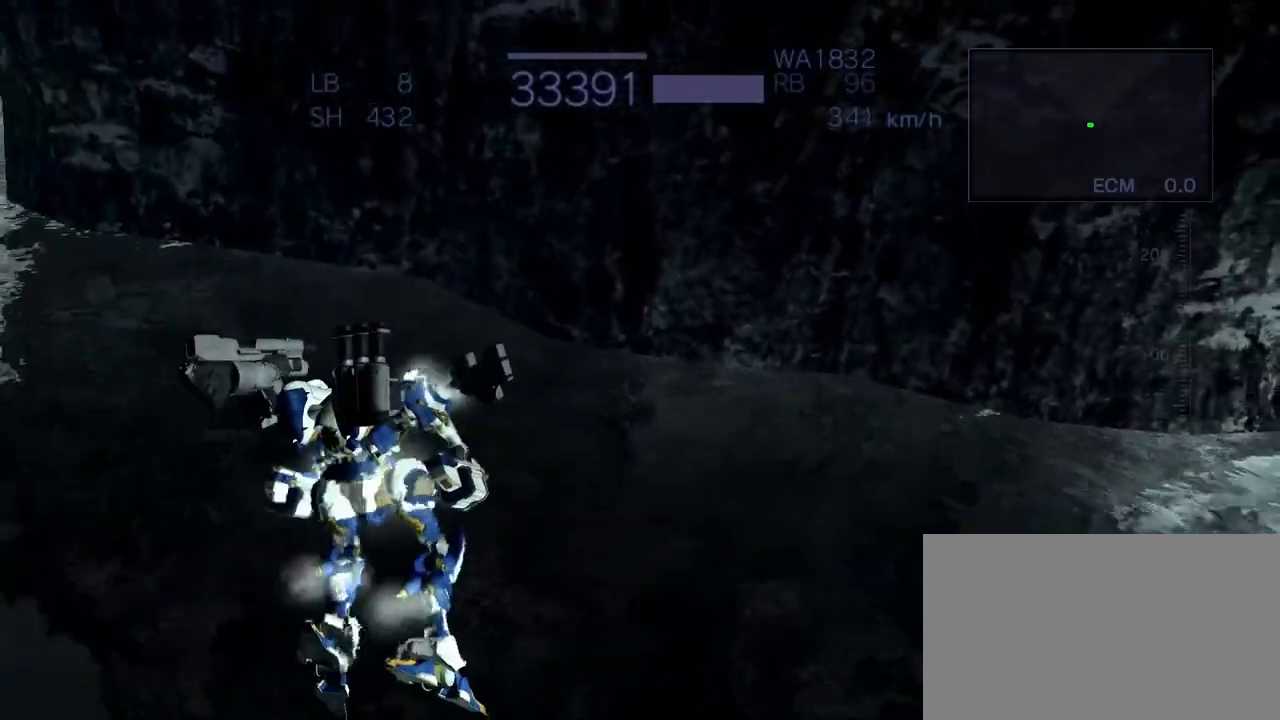
{"buttons": ["CROSS", "SQUARE"], "left_stick": "left", "events": [[50, "R1", "up"], [267, "SQUARE", "down"]]}
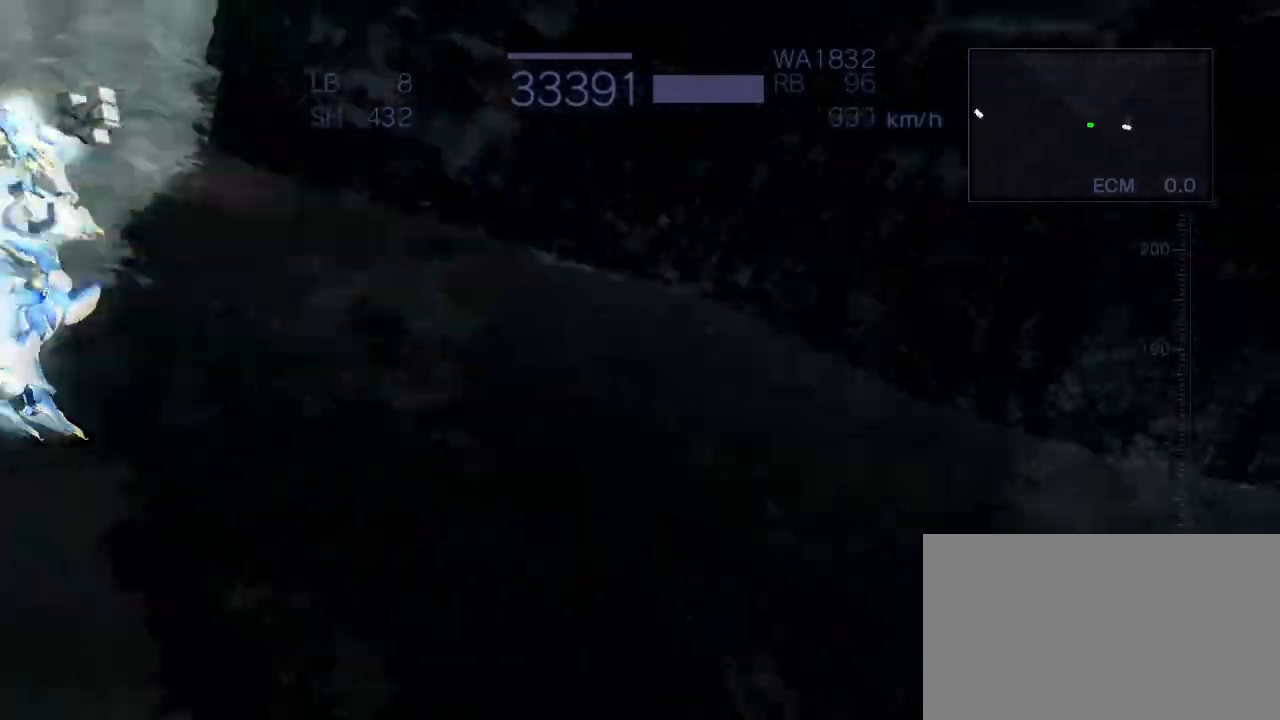
{"buttons": ["CROSS"], "left_stick": "up", "events": [[17, "SQUARE", "up"], [167, "TRIANGLE", "down"], [250, "left_stick", "center"], [350, "TRIANGLE", "up"], [433, "CROSS", "up"], [433, "left_stick", "up"], [500, "CROSS", "down"]]}
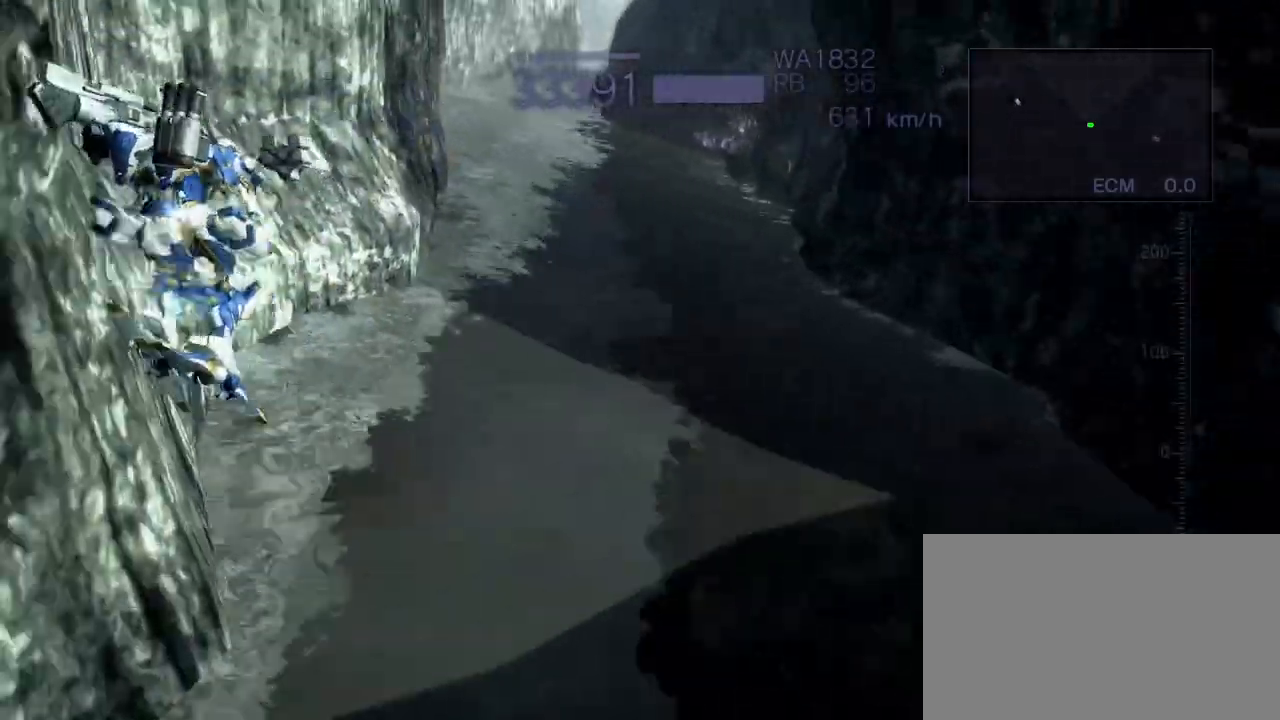
{"buttons": ["CROSS"], "left_stick": "up", "events": []}
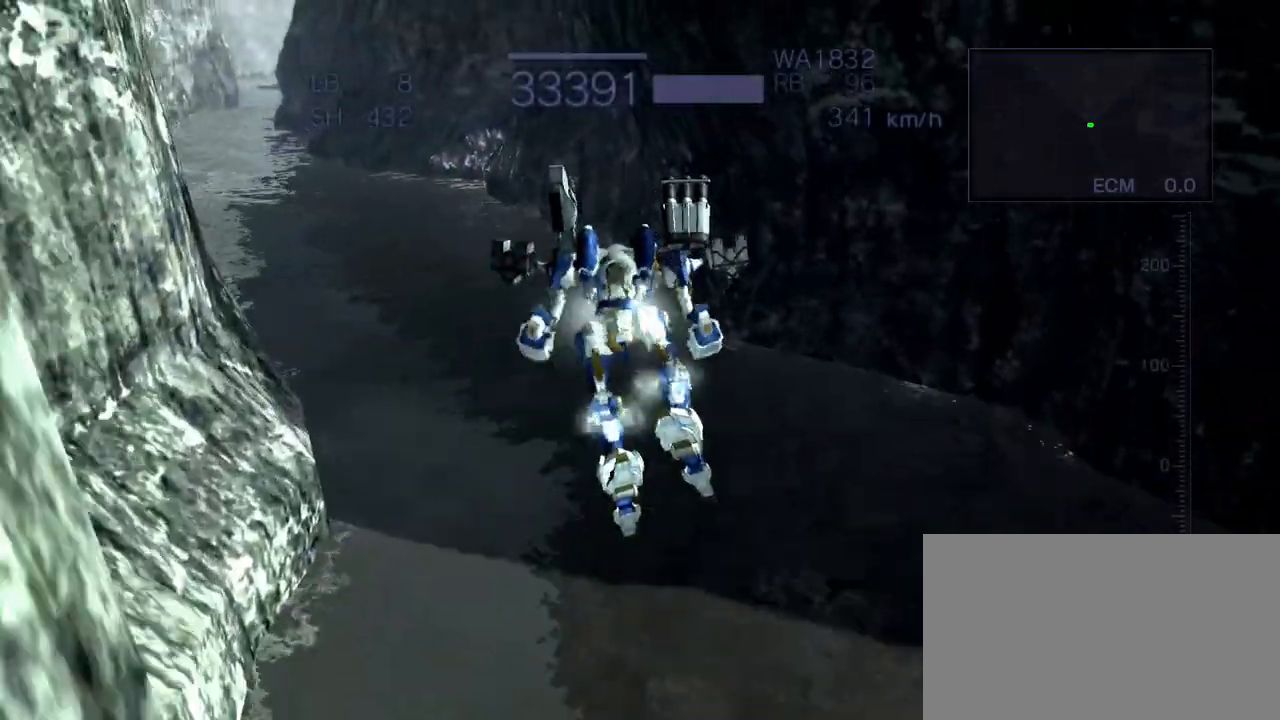
{"buttons": ["CROSS"], "left_stick": "center", "events": [[183, "CROSS", "up"], [200, "left_stick", "center"], [283, "CROSS", "down"]]}
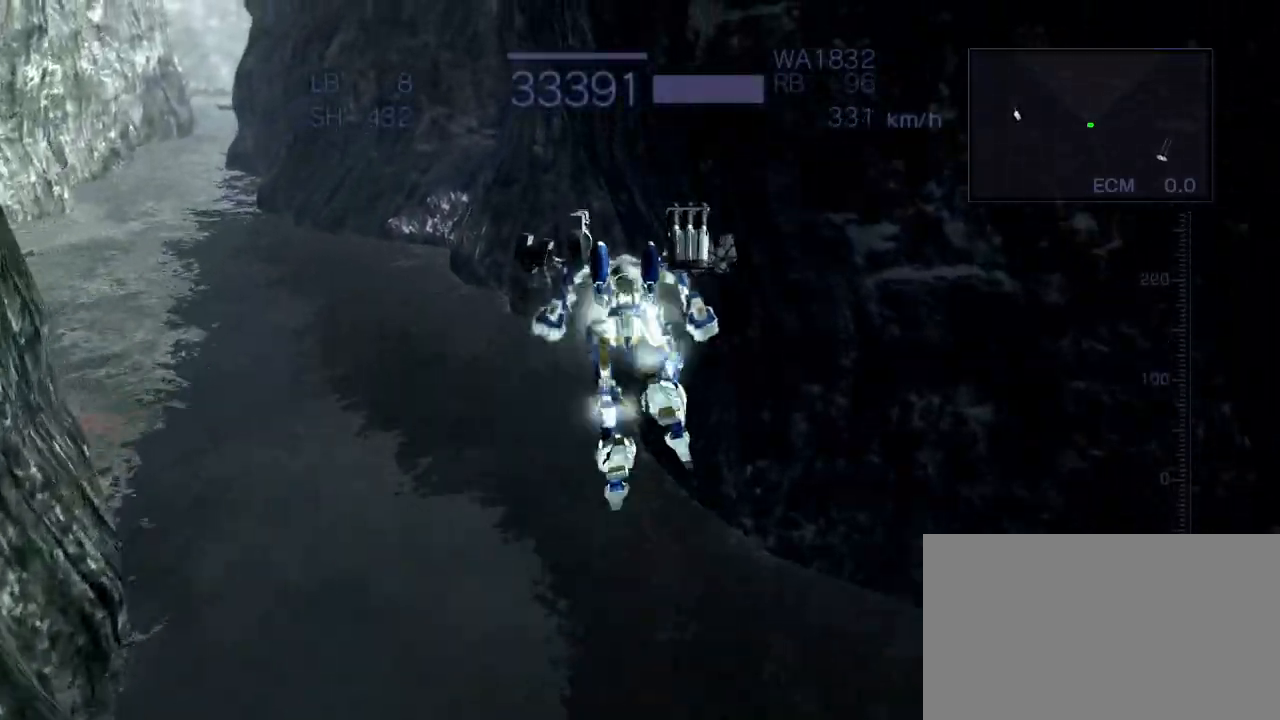
{"buttons": ["TRIANGLE"], "left_stick": "center", "events": [[17, "SQUARE", "down"], [350, "SQUARE", "up"], [400, "CROSS", "up"], [500, "TRIANGLE", "down"]]}
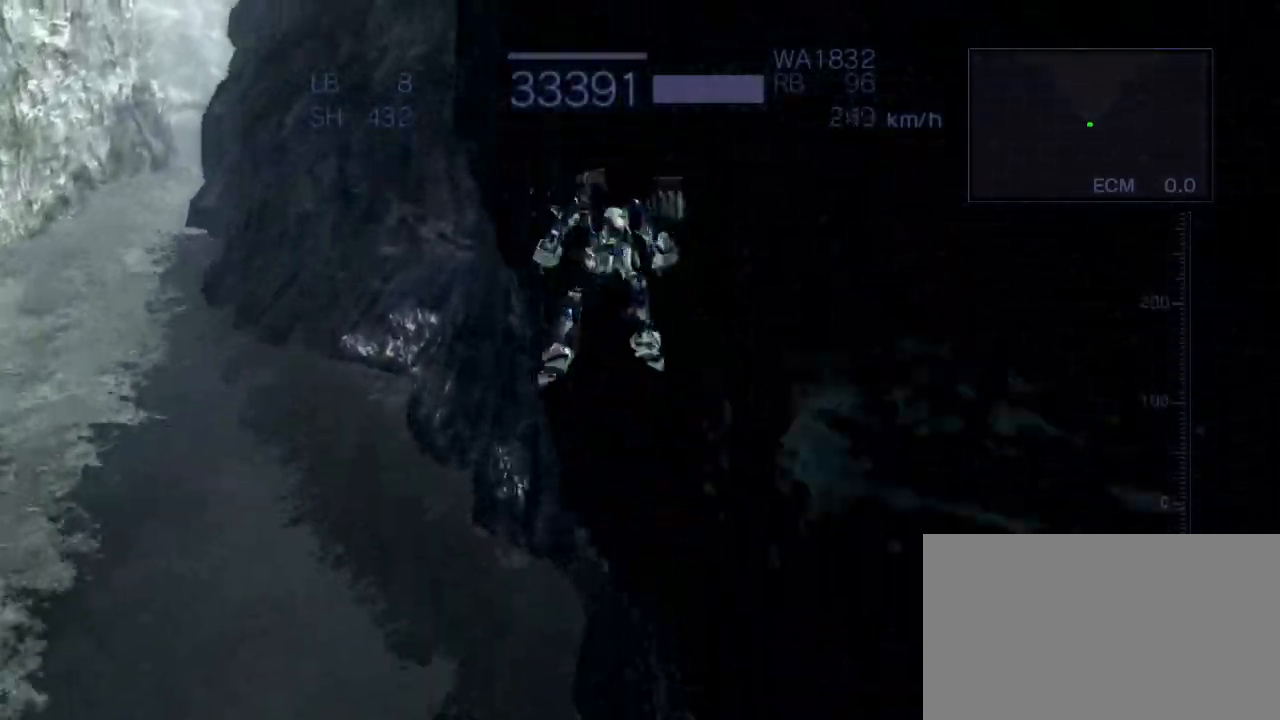
{"buttons": ["TRIANGLE"], "left_stick": "center", "events": []}
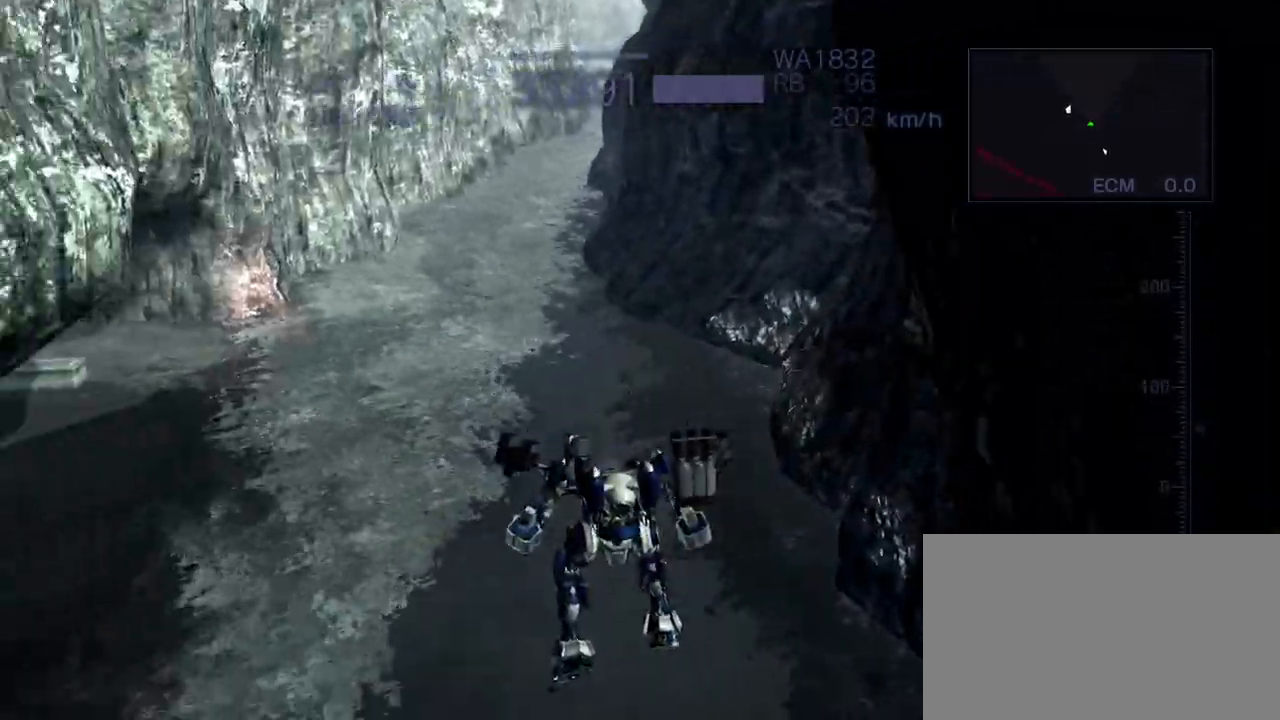
{"buttons": ["CROSS", "TRIANGLE"], "left_stick": "center", "events": [[67, "CROSS", "down"]]}
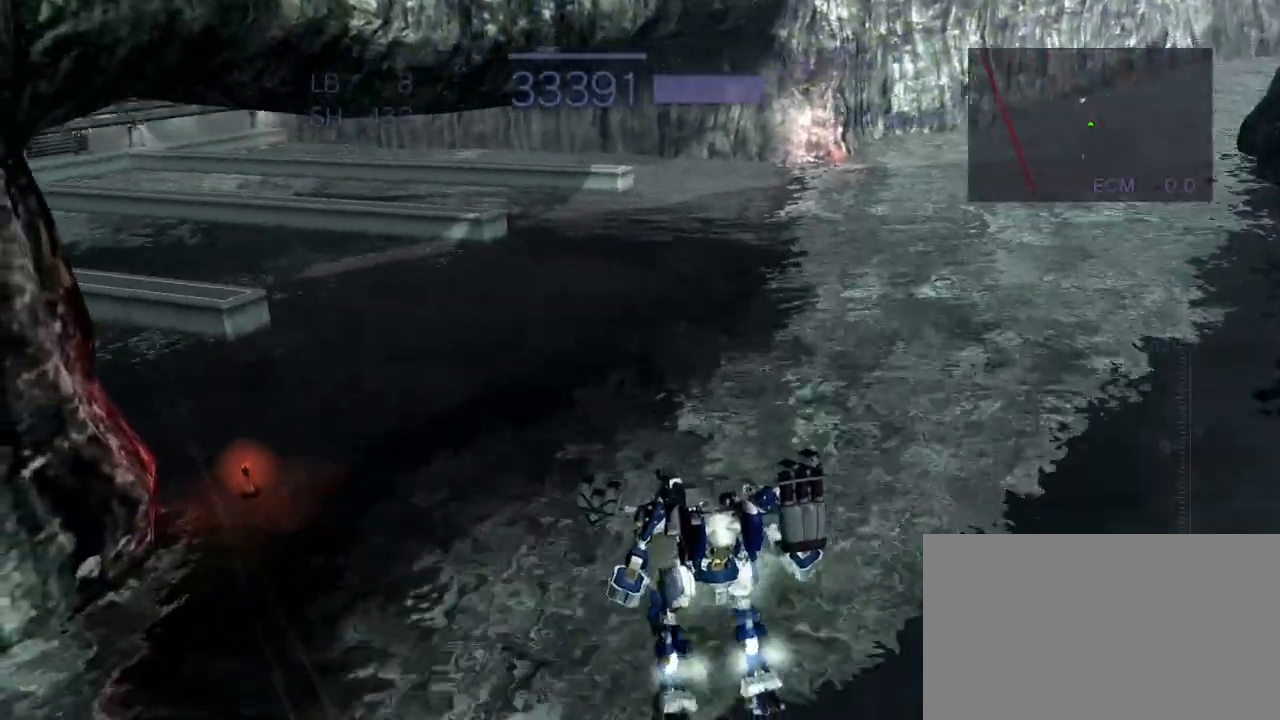
{"buttons": ["CROSS", "TRIANGLE"], "left_stick": "right", "events": [[233, "left_stick", "right"]]}
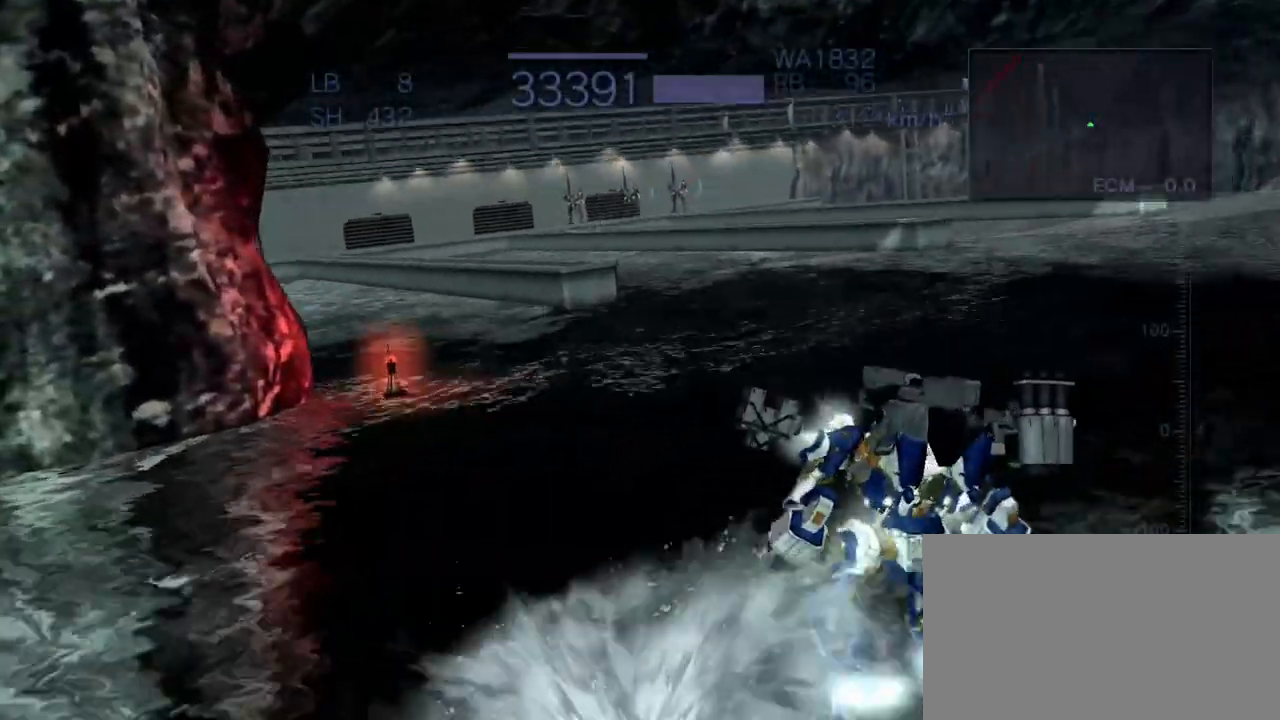
{"buttons": ["CROSS"], "left_stick": "right", "events": [[267, "CROSS", "up"], [283, "TRIANGLE", "up"], [283, "left_stick", "center"], [450, "left_stick", "right"], [483, "CROSS", "down"]]}
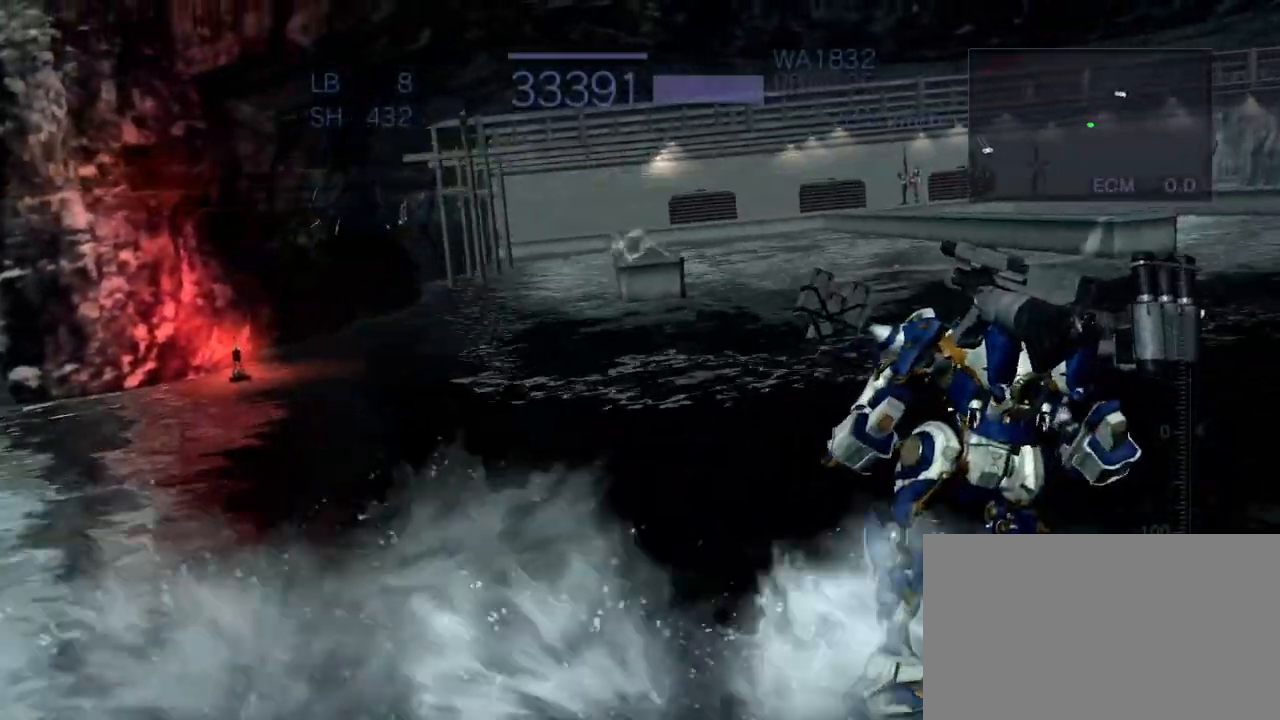
{"buttons": [], "left_stick": "center", "events": [[233, "R1", "down"], [350, "R1", "up"], [367, "CROSS", "up"], [467, "left_stick", "center"]]}
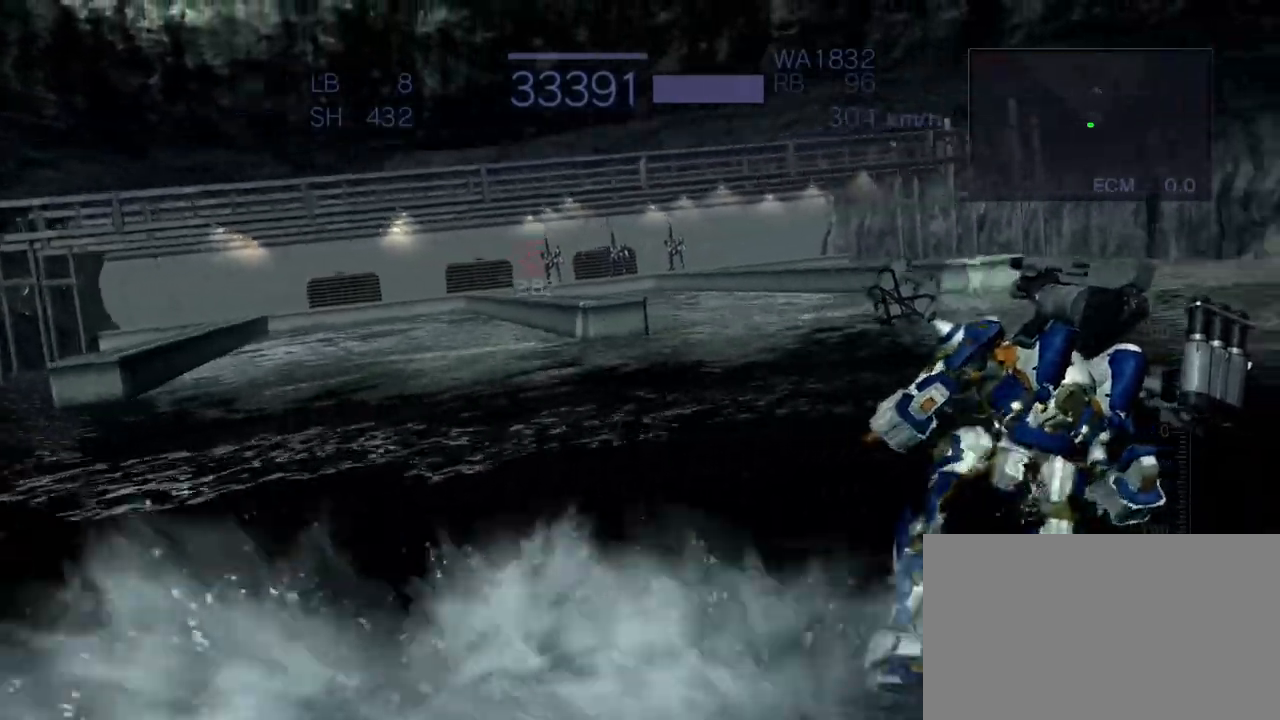
{"buttons": [], "left_stick": "center", "events": [[67, "CIRCLE", "down"], [117, "CIRCLE", "up"]]}
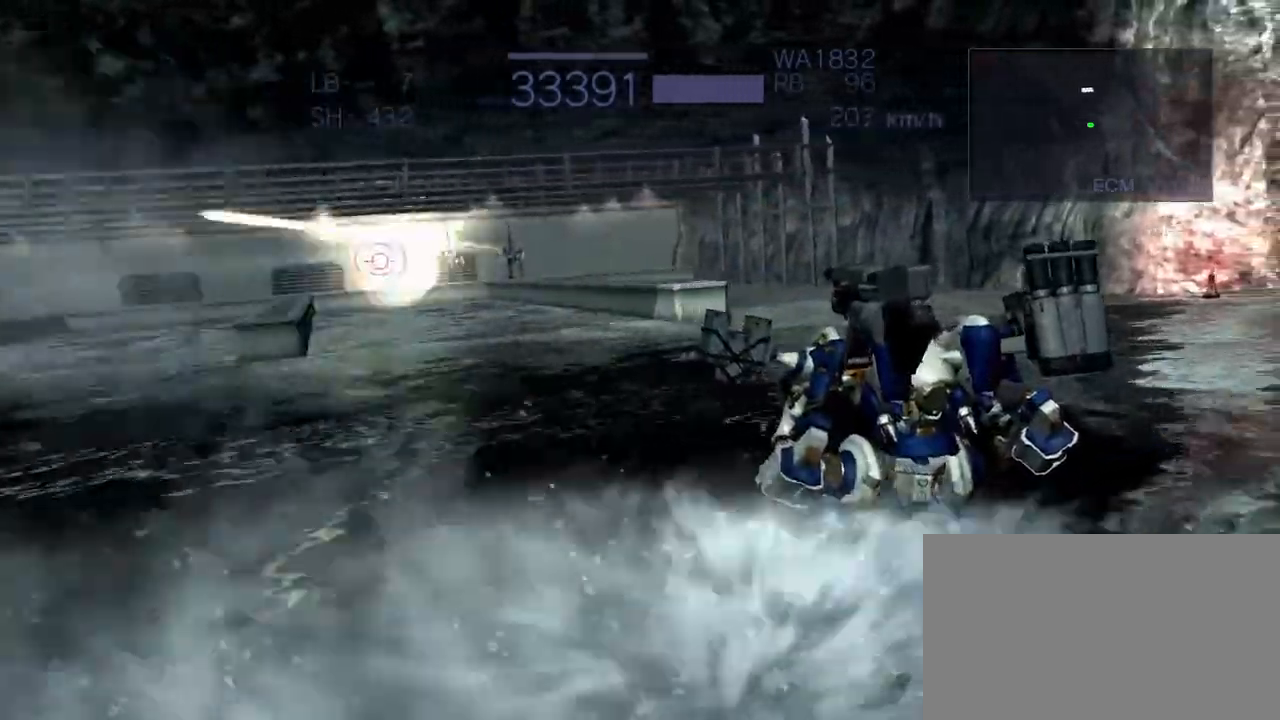
{"buttons": ["R1"], "left_stick": "center", "events": [[17, "left_stick", "left"], [50, "CROSS", "down"], [317, "R1", "down"], [350, "left_stick", "center"], [400, "CROSS", "up"]]}
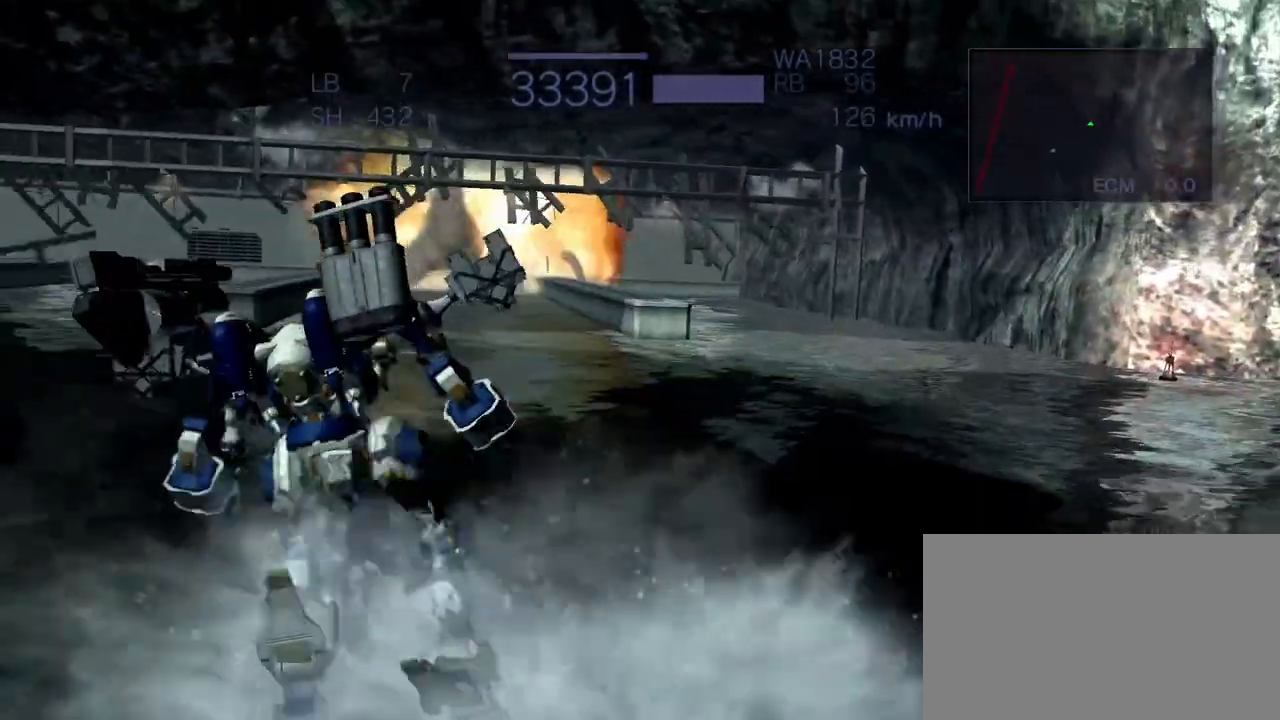
{"buttons": ["CROSS", "R1"], "left_stick": "center", "events": [[200, "CROSS", "down"]]}
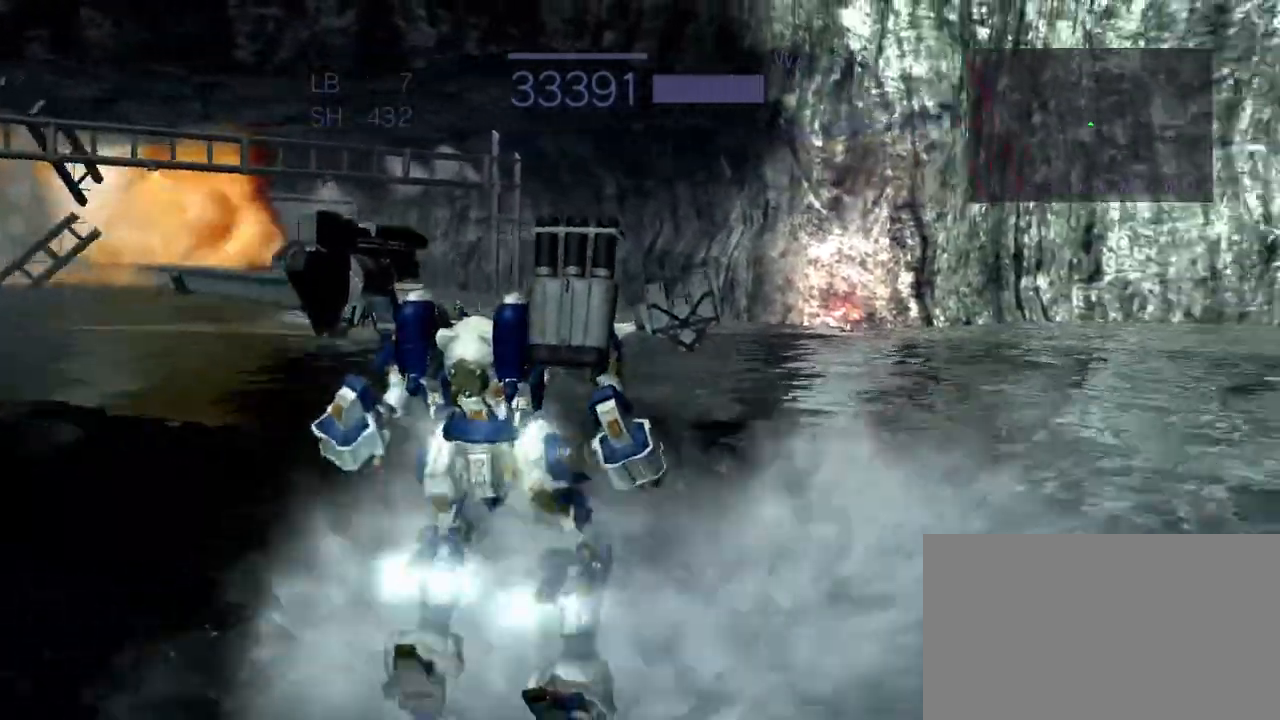
{"buttons": ["R1"], "left_stick": "up", "events": [[183, "left_stick", "up"], [467, "CROSS", "up"]]}